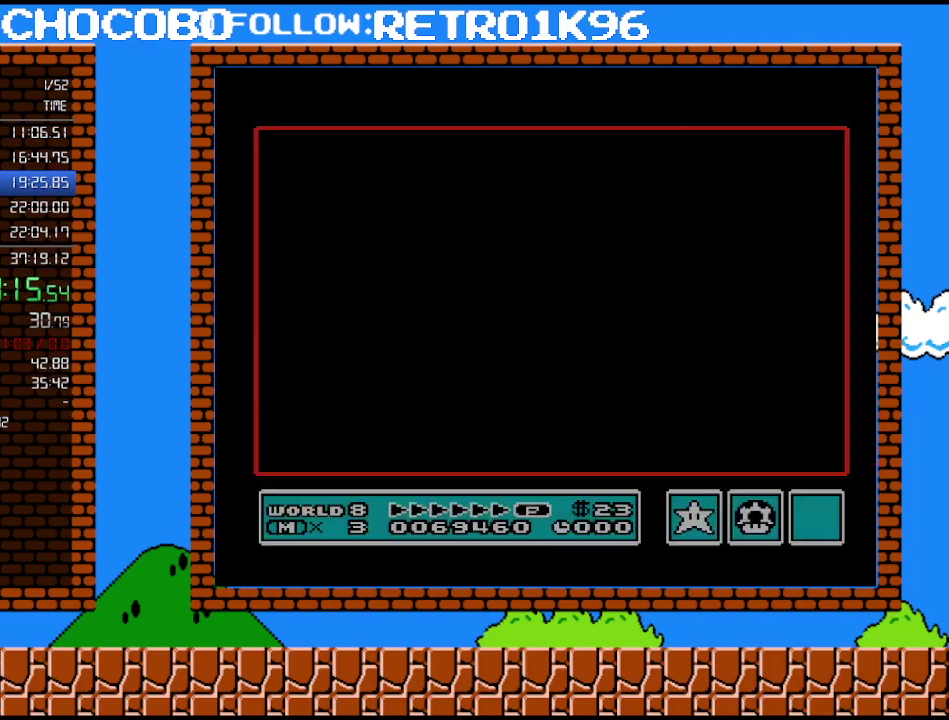
Gameplay with a controller (Nintendo layout); each line is a JSON object with the inputs held at the frame after it. "events" lists button and stick changes between this image and that frame as [ms after this image, input, new state], when the widget could be followed in between. Not read: L3 R3.
{"buttons": [], "events": []}
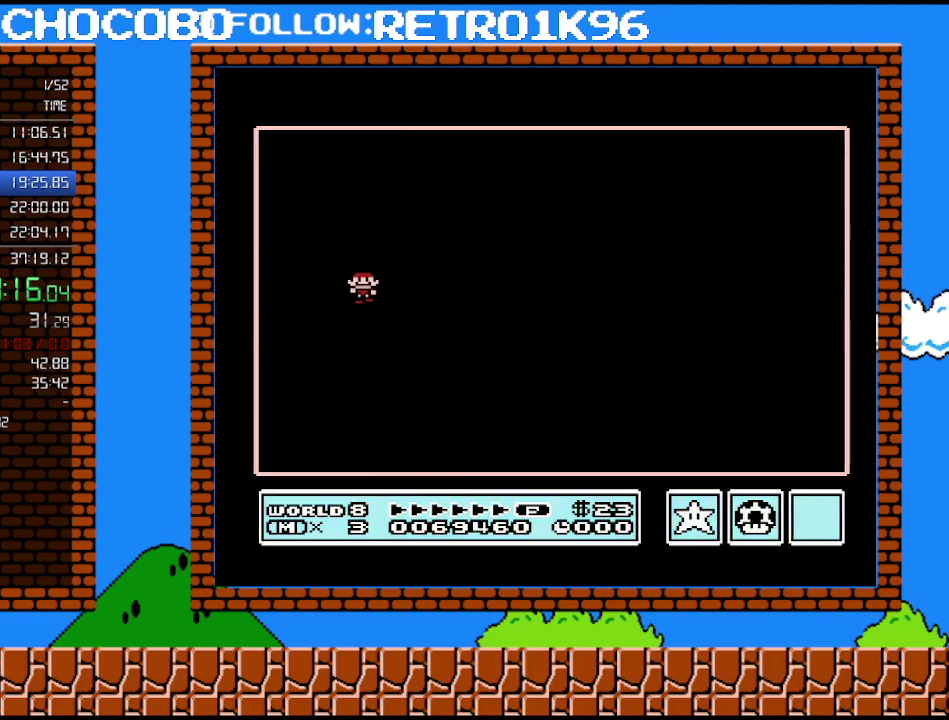
{"buttons": ["DPAD_RIGHT"], "events": [[367, "DPAD_RIGHT", "down"]]}
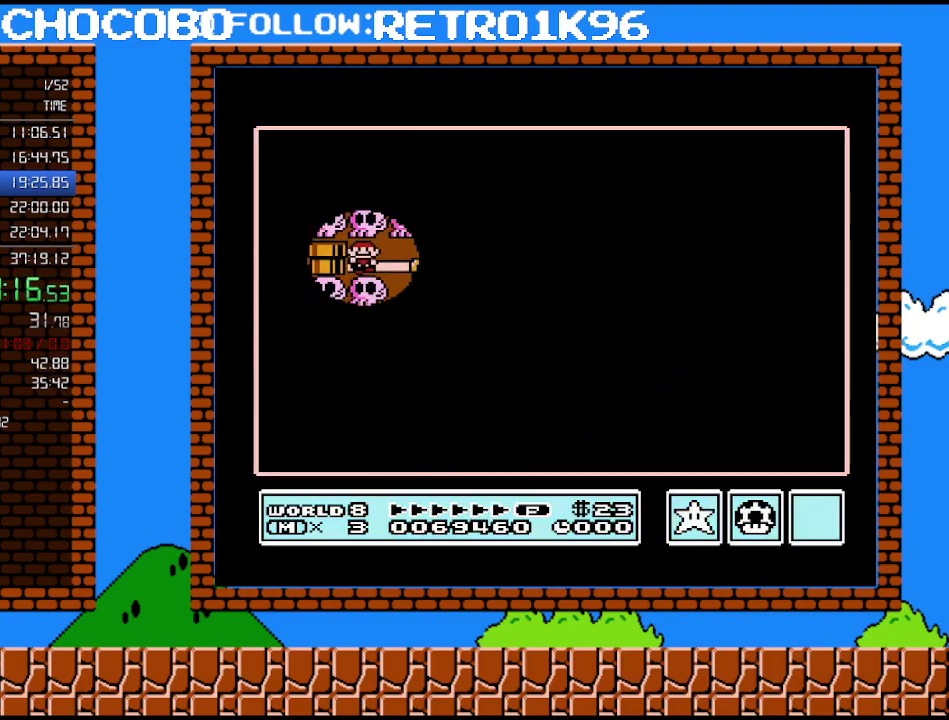
{"buttons": [], "events": [[17, "DPAD_RIGHT", "up"], [300, "DPAD_DOWN", "down"], [483, "DPAD_DOWN", "up"]]}
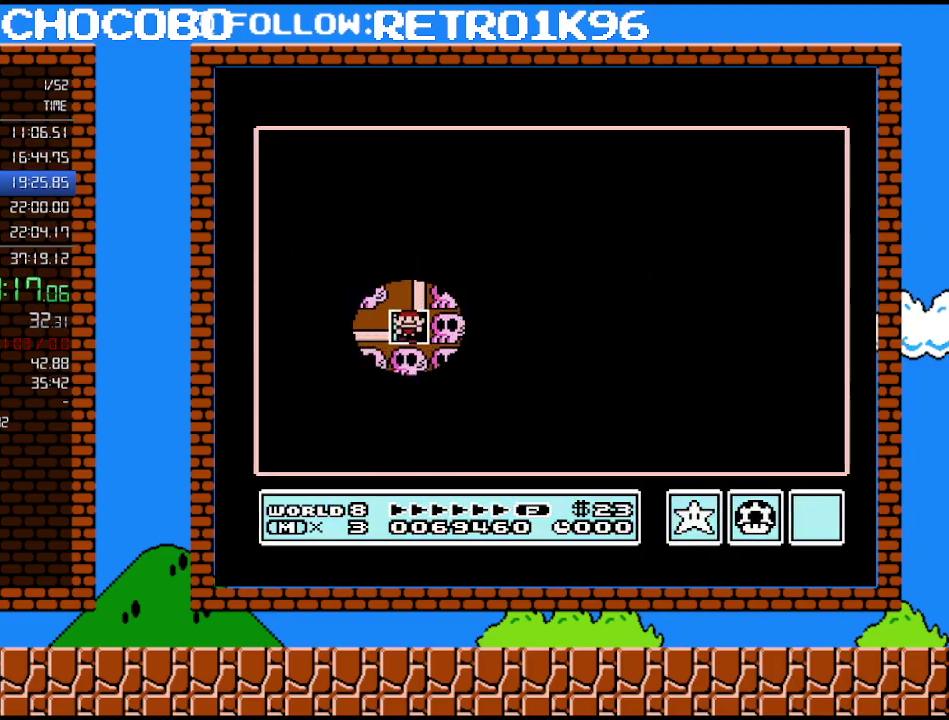
{"buttons": ["DPAD_LEFT"], "events": [[133, "B", "down"], [267, "B", "up"], [417, "DPAD_LEFT", "down"]]}
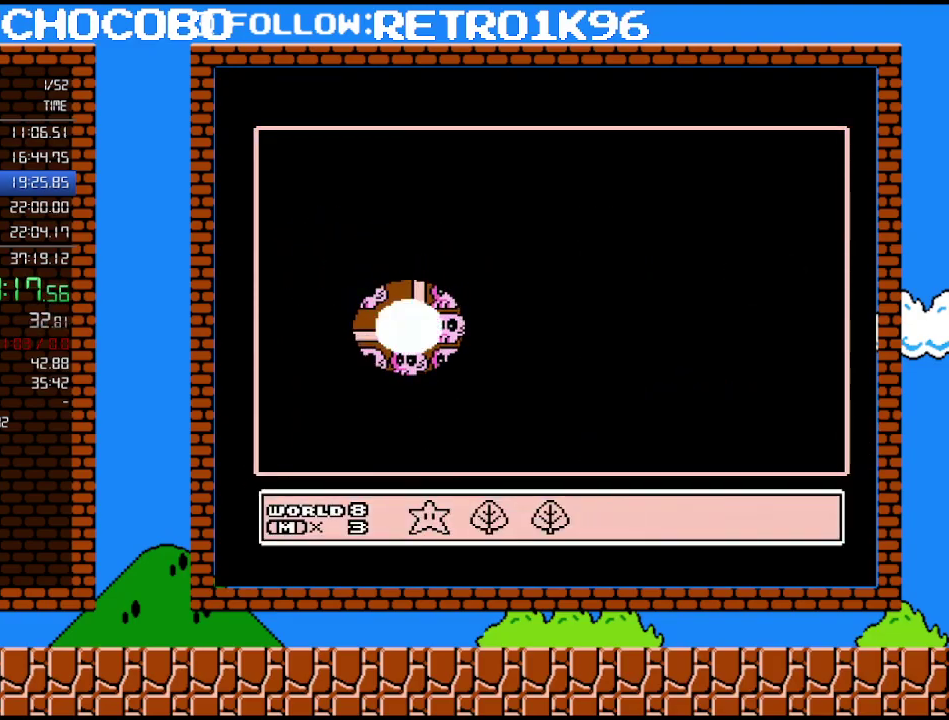
{"buttons": [], "events": [[17, "A", "down"], [50, "DPAD_LEFT", "up"], [117, "A", "up"], [167, "A", "down"], [233, "A", "up"], [300, "A", "down"], [350, "A", "up"], [417, "A", "down"], [483, "A", "up"]]}
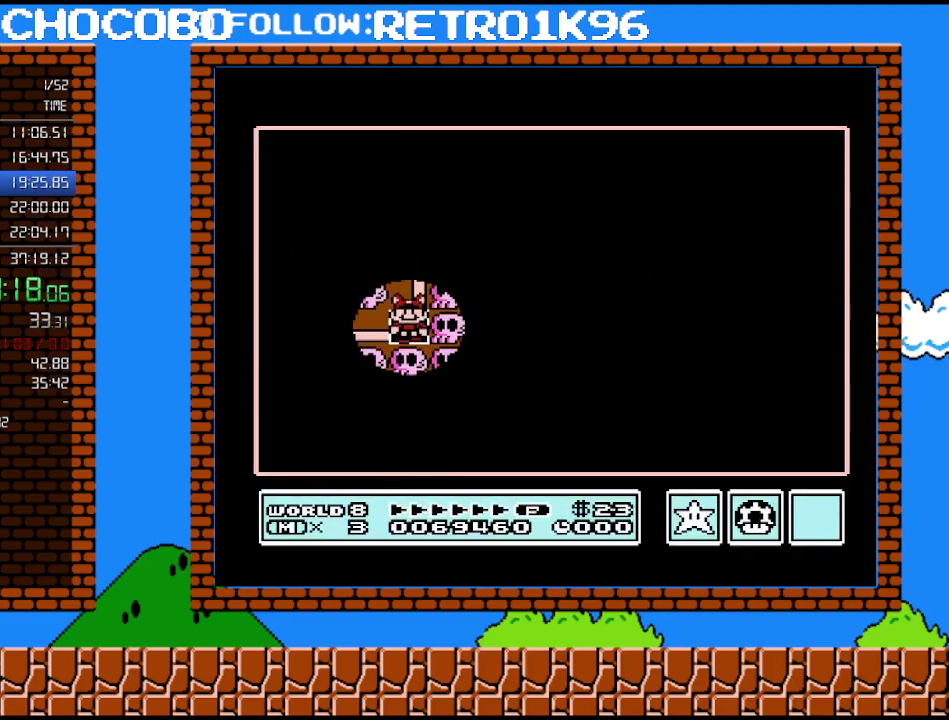
{"buttons": ["A"], "events": [[50, "A", "down"]]}
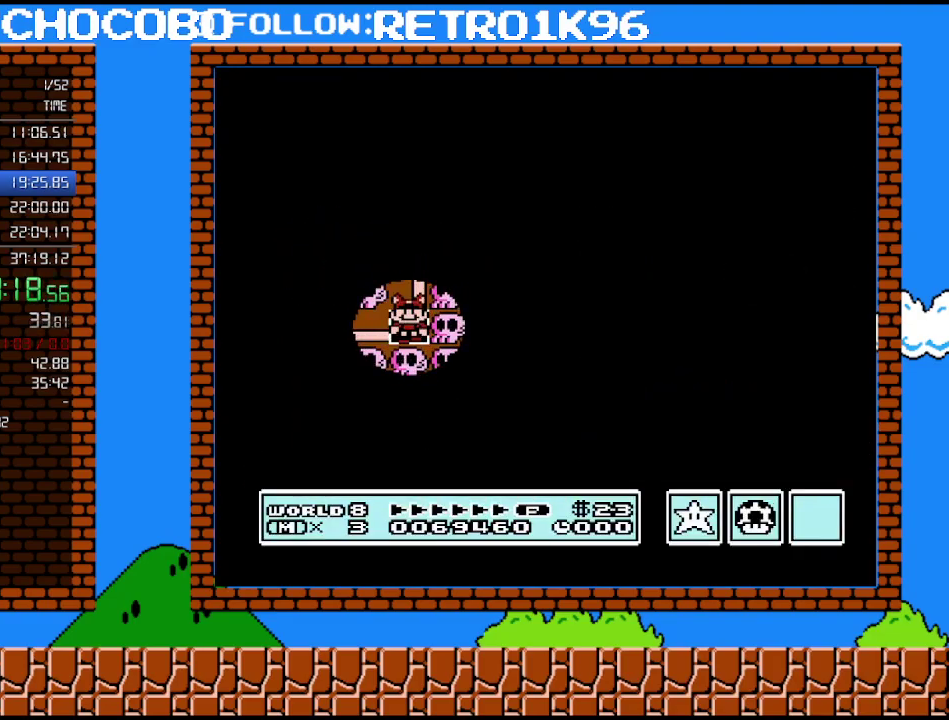
{"buttons": ["A"], "events": []}
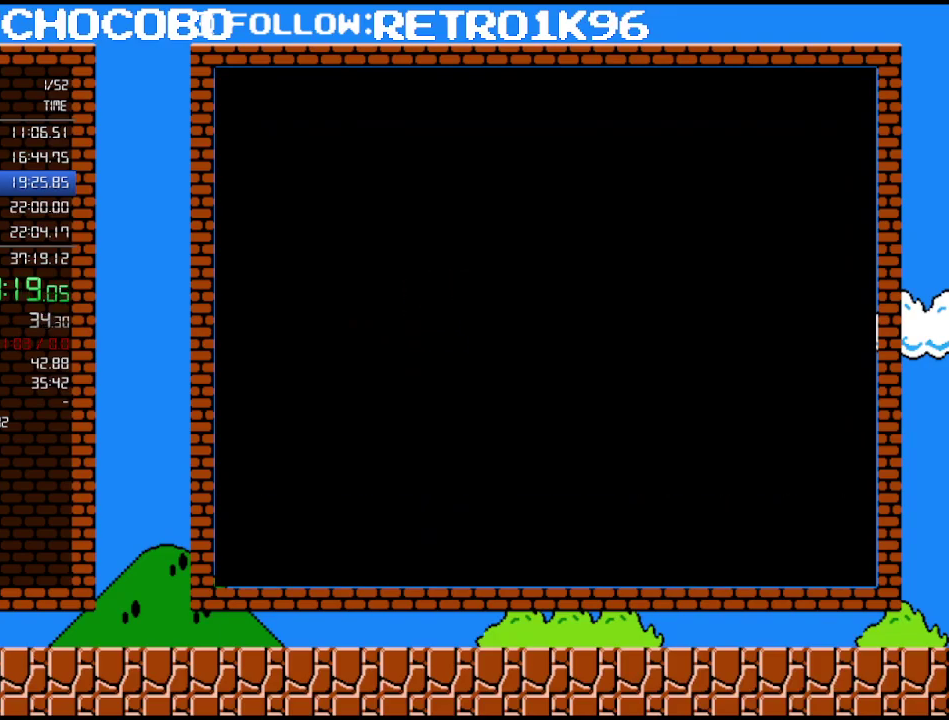
{"buttons": ["B", "DPAD_RIGHT"], "events": [[233, "A", "up"], [233, "B", "down"], [233, "DPAD_RIGHT", "down"]]}
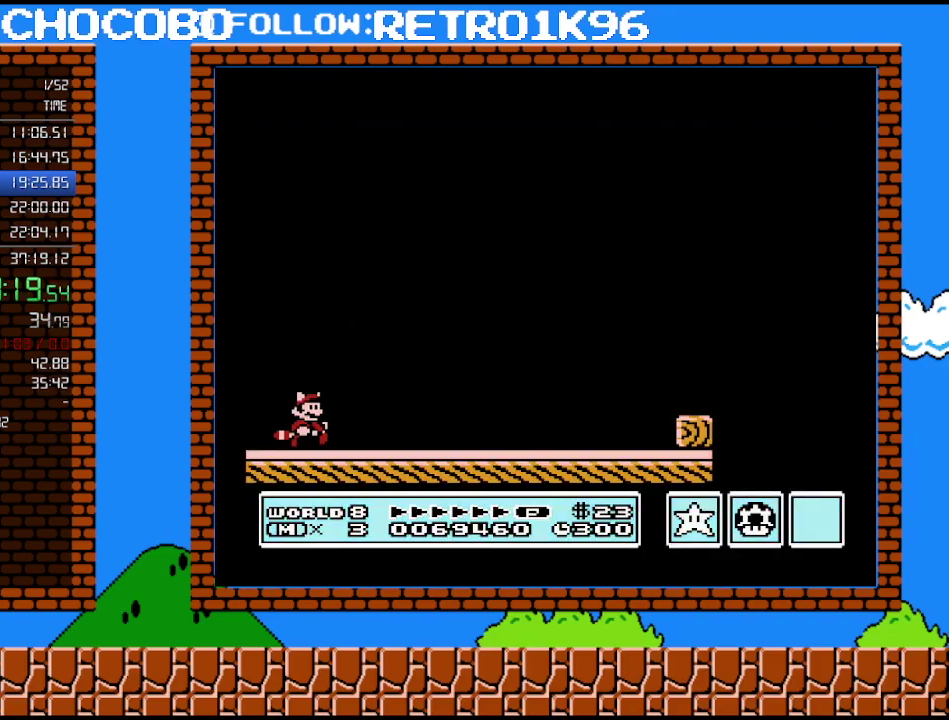
{"buttons": ["B", "DPAD_RIGHT"], "events": []}
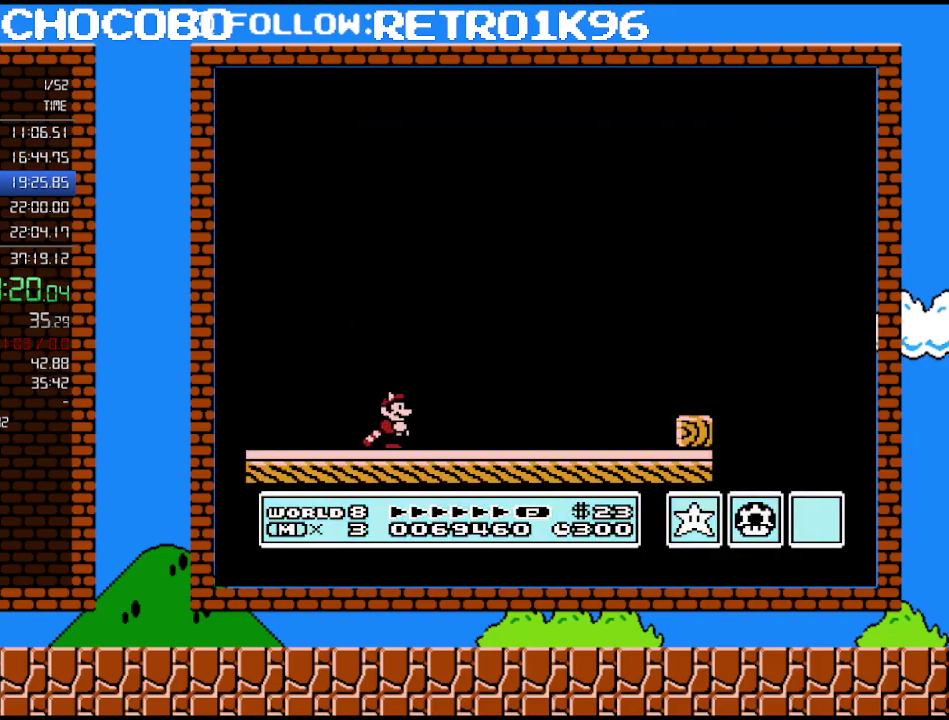
{"buttons": ["B", "DPAD_RIGHT"], "events": []}
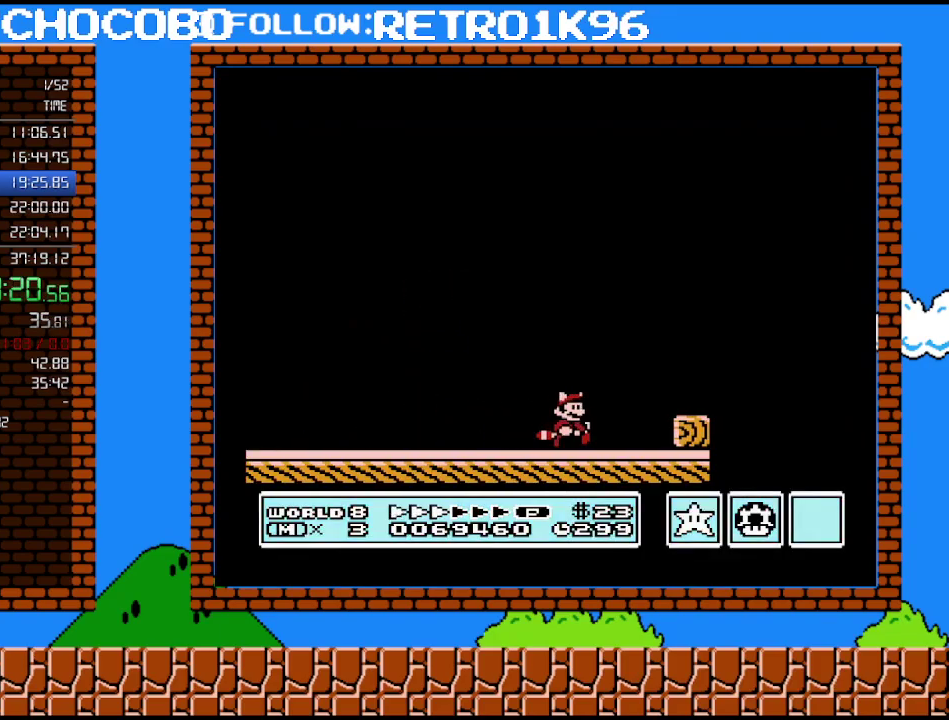
{"buttons": ["A", "B", "DPAD_RIGHT"], "events": [[200, "A", "down"]]}
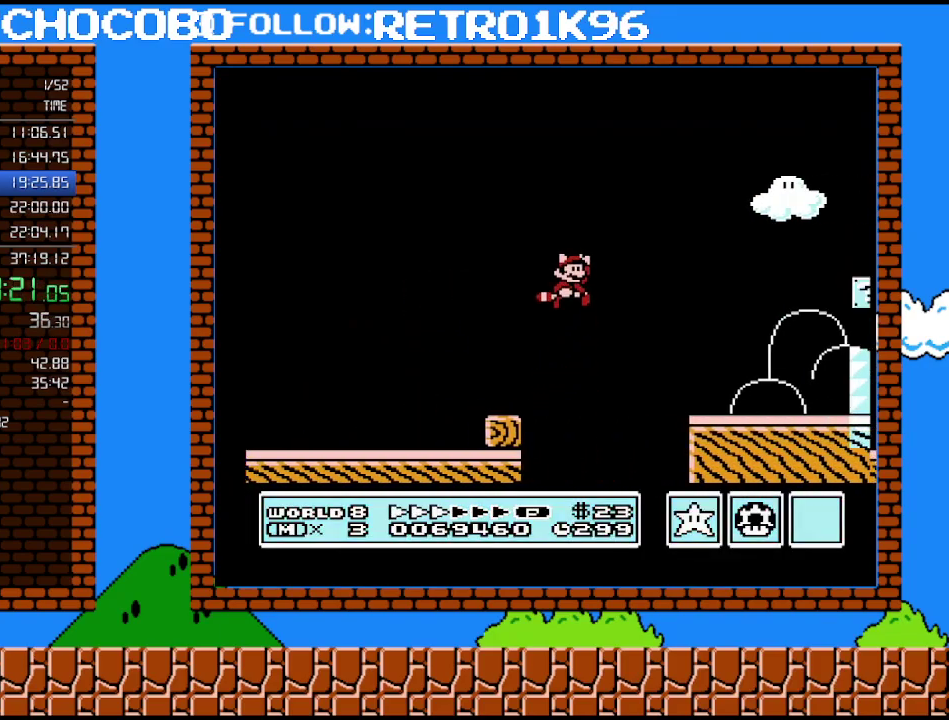
{"buttons": ["B", "DPAD_LEFT"], "events": [[17, "A", "up"], [383, "DPAD_UP", "down"], [450, "DPAD_LEFT", "down"], [450, "DPAD_RIGHT", "up"], [450, "DPAD_UP", "up"]]}
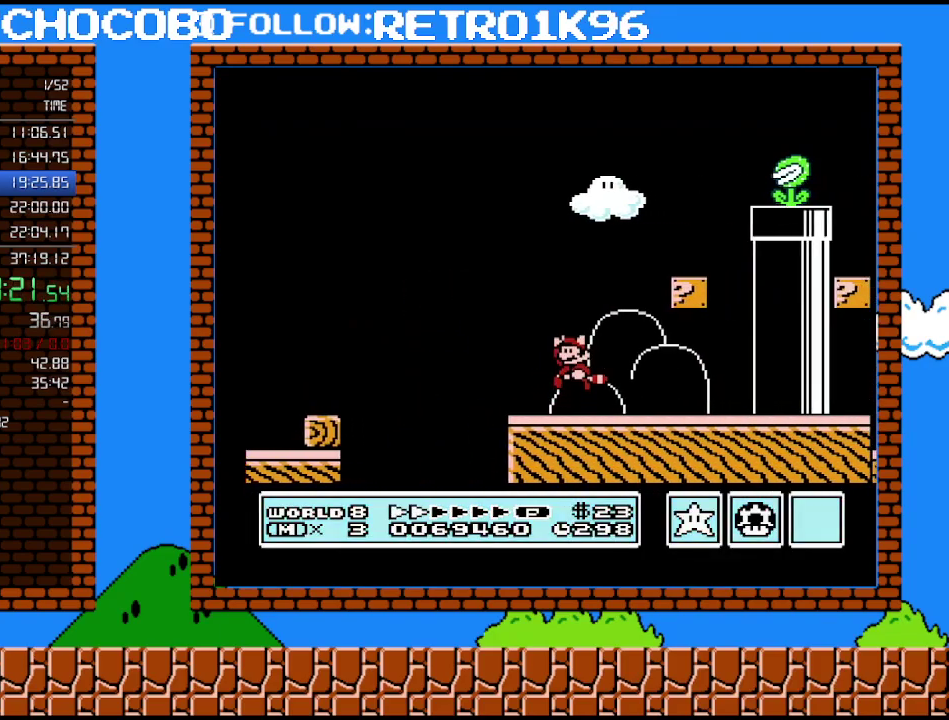
{"buttons": ["B"], "events": [[17, "A", "down"], [50, "DPAD_LEFT", "up"], [333, "A", "up"]]}
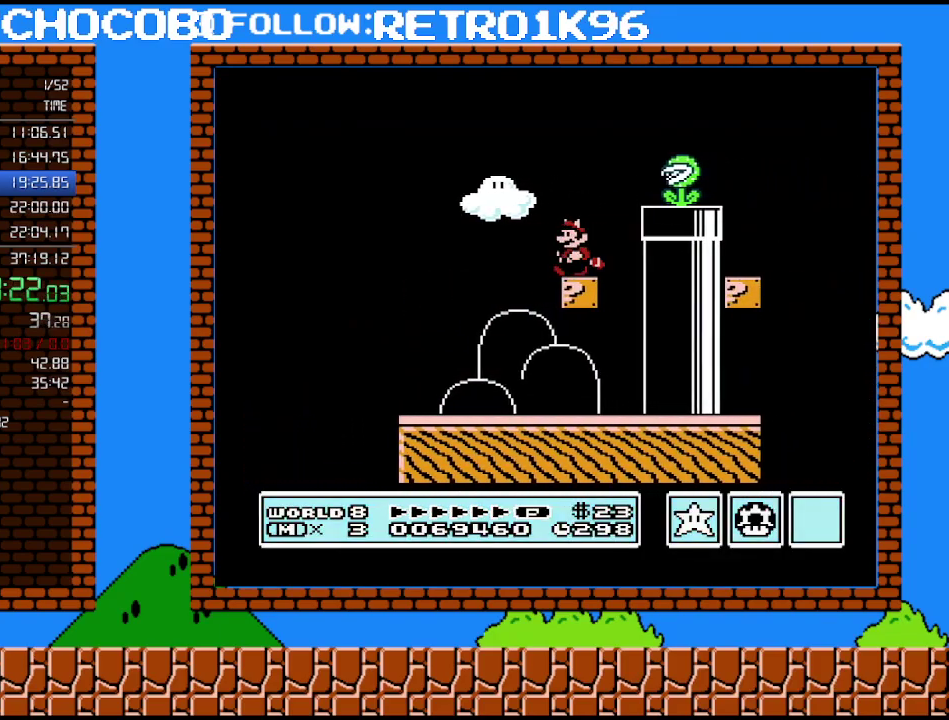
{"buttons": ["A", "B", "DPAD_RIGHT"], "events": [[83, "A", "down"], [100, "DPAD_DOWN", "down"], [133, "DPAD_RIGHT", "down"], [333, "DPAD_DOWN", "up"]]}
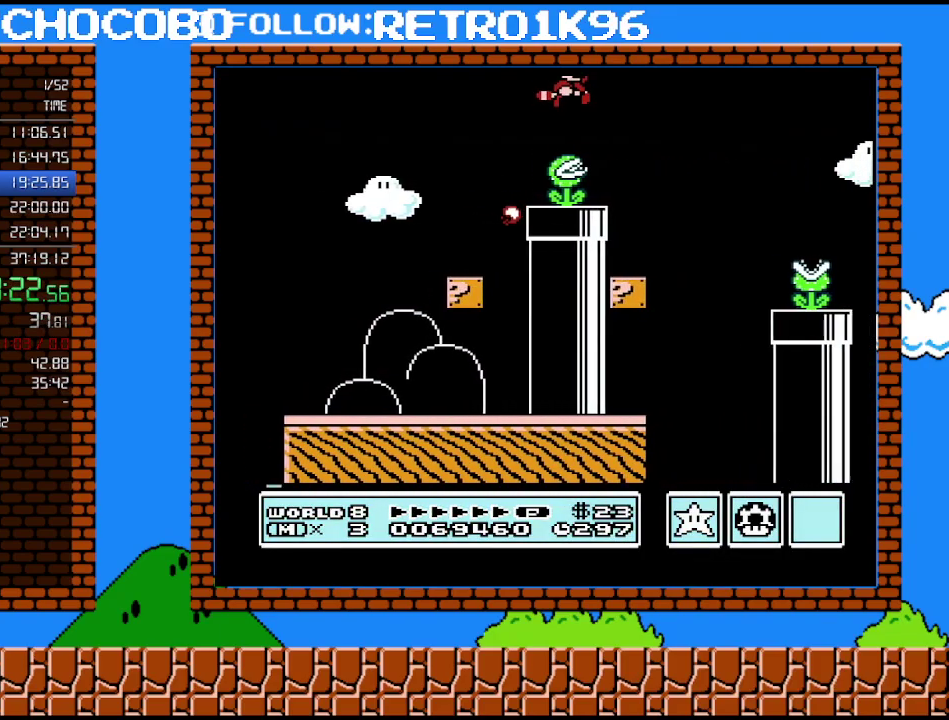
{"buttons": ["DPAD_LEFT"], "events": [[50, "A", "up"], [83, "B", "up"], [133, "DPAD_RIGHT", "up"], [200, "DPAD_LEFT", "down"], [367, "DPAD_LEFT", "up"], [417, "DPAD_LEFT", "down"]]}
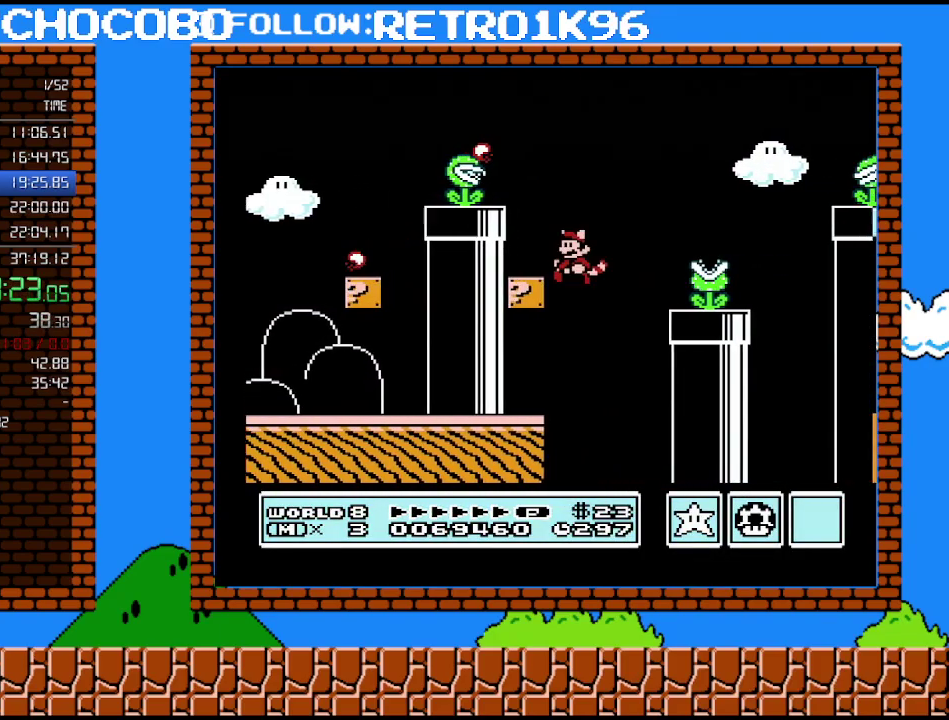
{"buttons": ["DPAD_LEFT"], "events": [[233, "A", "down"], [383, "A", "up"]]}
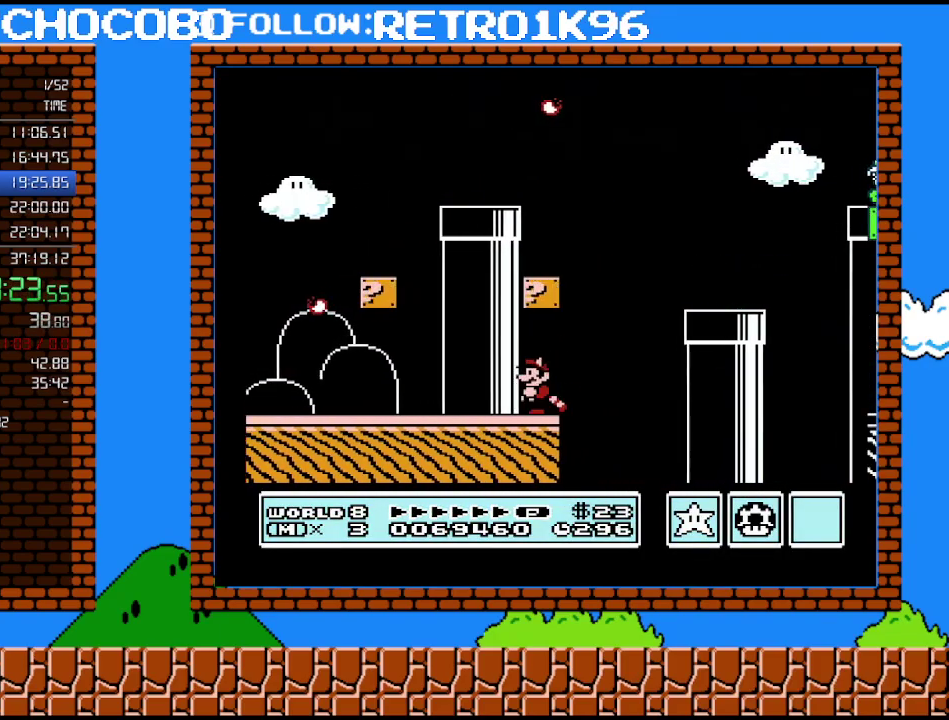
{"buttons": ["B", "DPAD_UP", "DPAD_RIGHT"], "events": [[83, "DPAD_LEFT", "up"], [100, "A", "down"], [267, "B", "down"], [300, "A", "up"], [300, "DPAD_RIGHT", "down"], [417, "DPAD_UP", "down"]]}
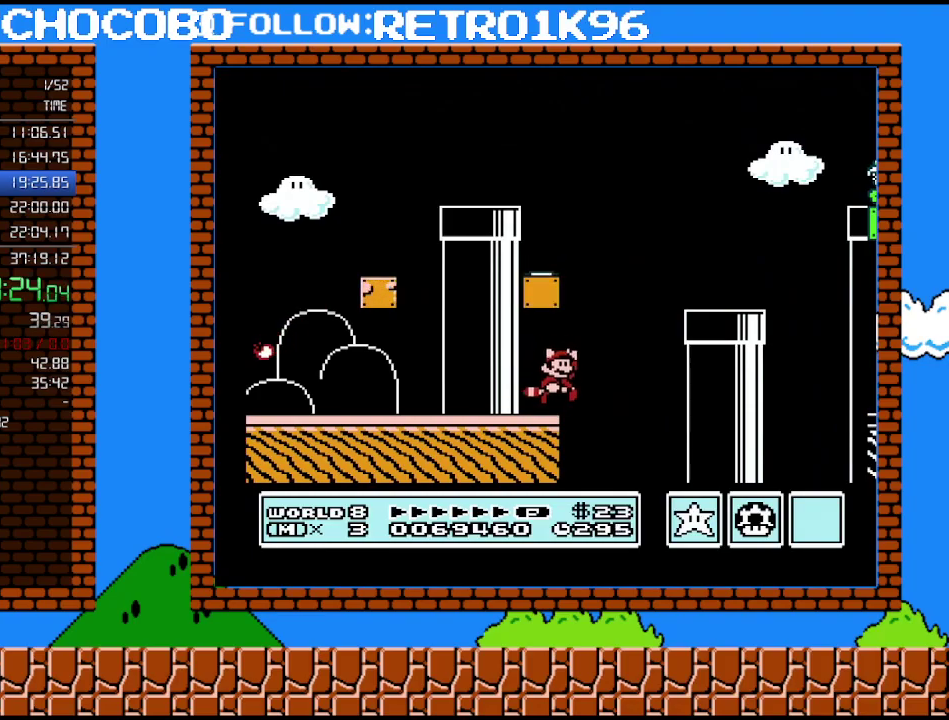
{"buttons": ["B", "DPAD_LEFT"], "events": [[83, "A", "down"], [117, "DPAD_LEFT", "down"], [117, "DPAD_RIGHT", "up"], [117, "DPAD_UP", "up"], [450, "A", "up"]]}
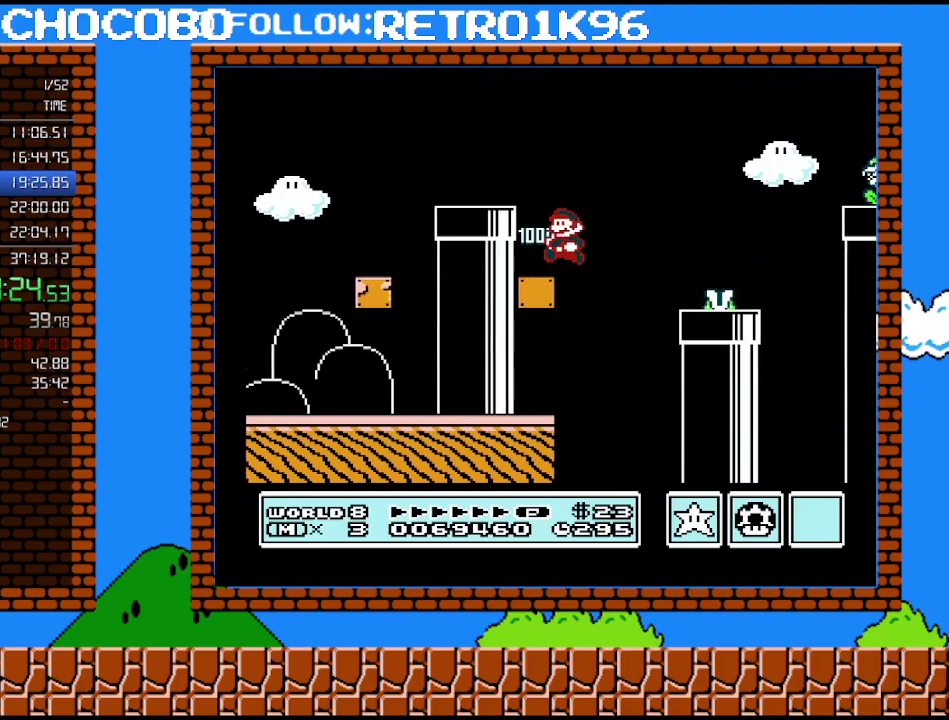
{"buttons": ["B", "DPAD_LEFT"], "events": []}
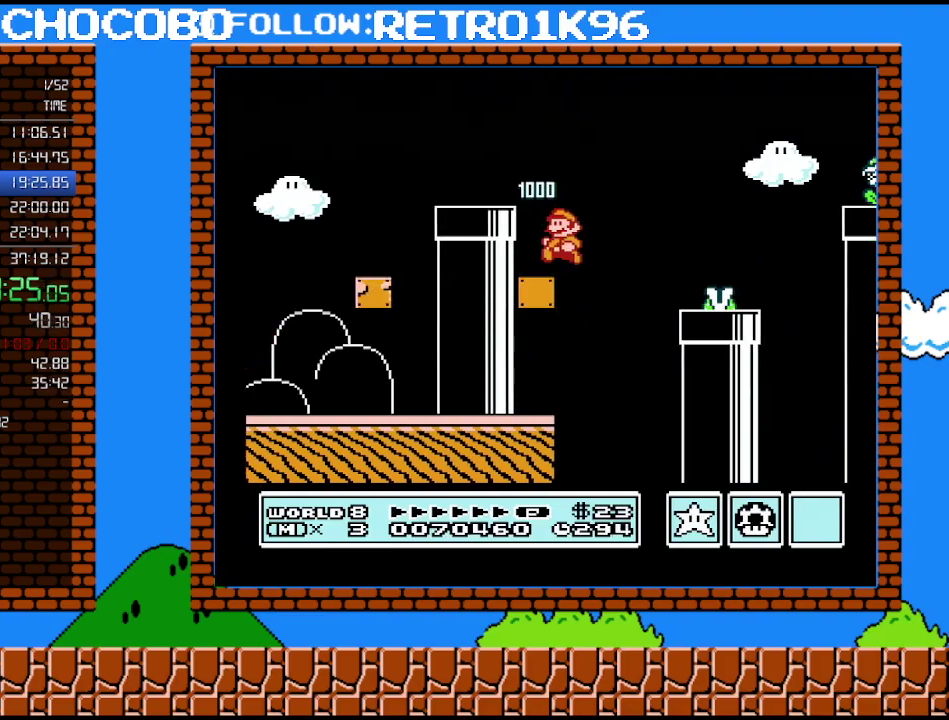
{"buttons": ["A", "DPAD_RIGHT"], "events": [[300, "A", "down"], [300, "DPAD_LEFT", "up"], [333, "B", "up"], [333, "DPAD_RIGHT", "down"]]}
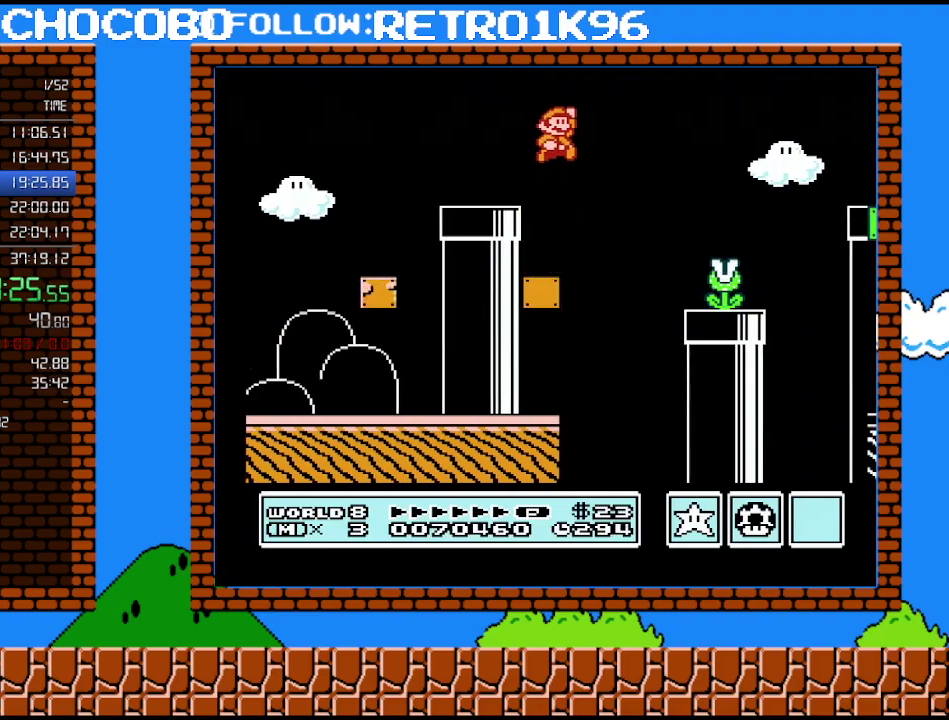
{"buttons": ["B"], "events": [[100, "A", "up"], [100, "B", "down"], [383, "DPAD_RIGHT", "up"]]}
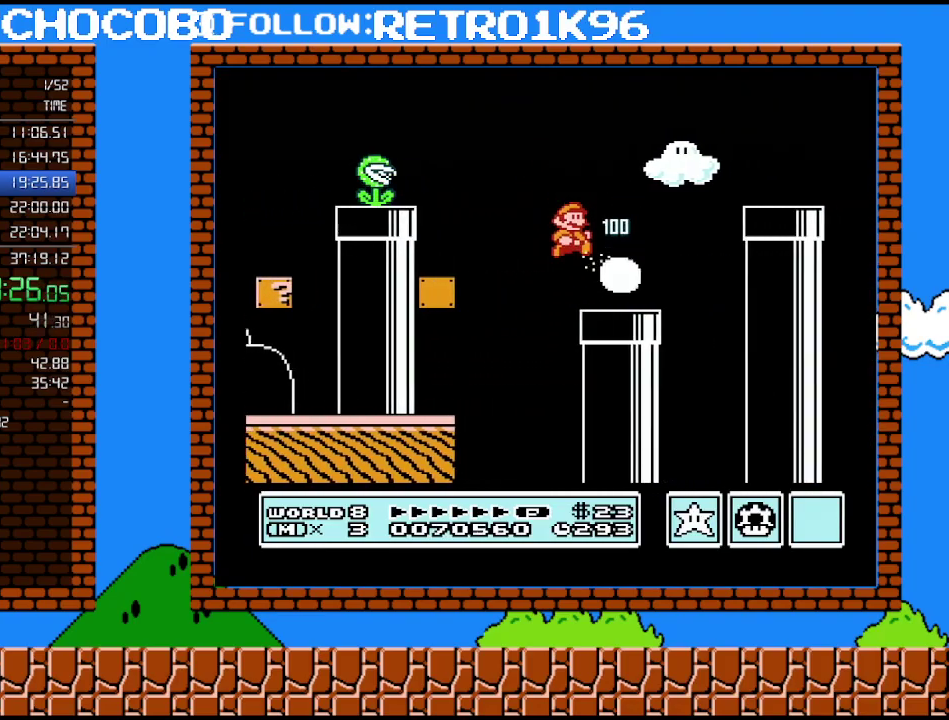
{"buttons": ["B", "DPAD_UP", "DPAD_RIGHT"], "events": [[233, "A", "down"], [233, "DPAD_RIGHT", "down"], [267, "DPAD_UP", "down"], [450, "A", "up"]]}
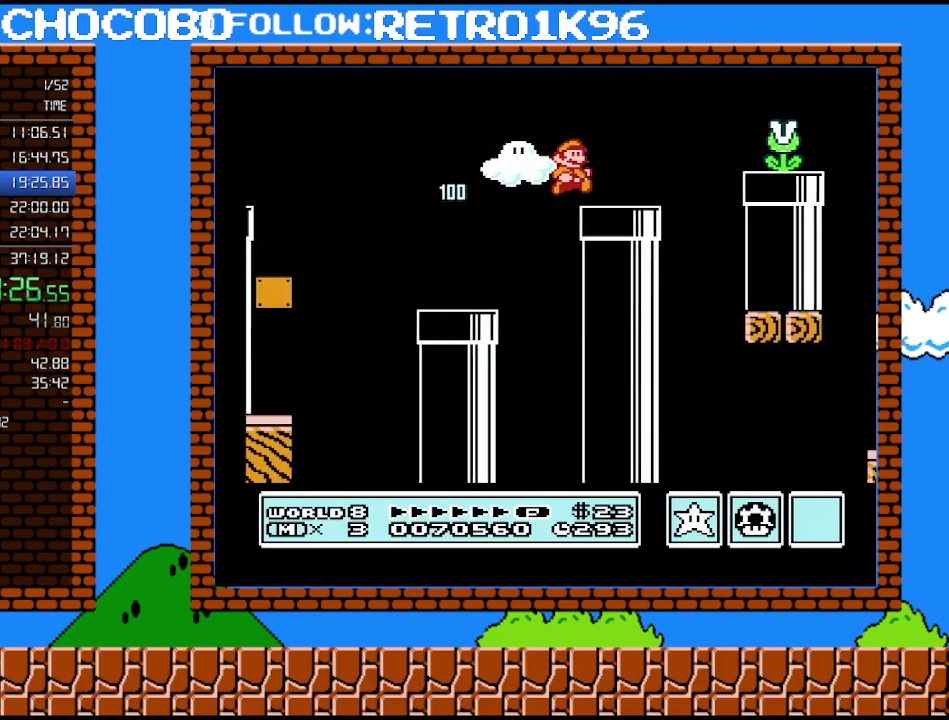
{"buttons": ["B", "DPAD_RIGHT"], "events": [[17, "DPAD_UP", "up"], [200, "DPAD_UP", "down"], [233, "A", "down"], [450, "A", "up"], [450, "DPAD_UP", "up"]]}
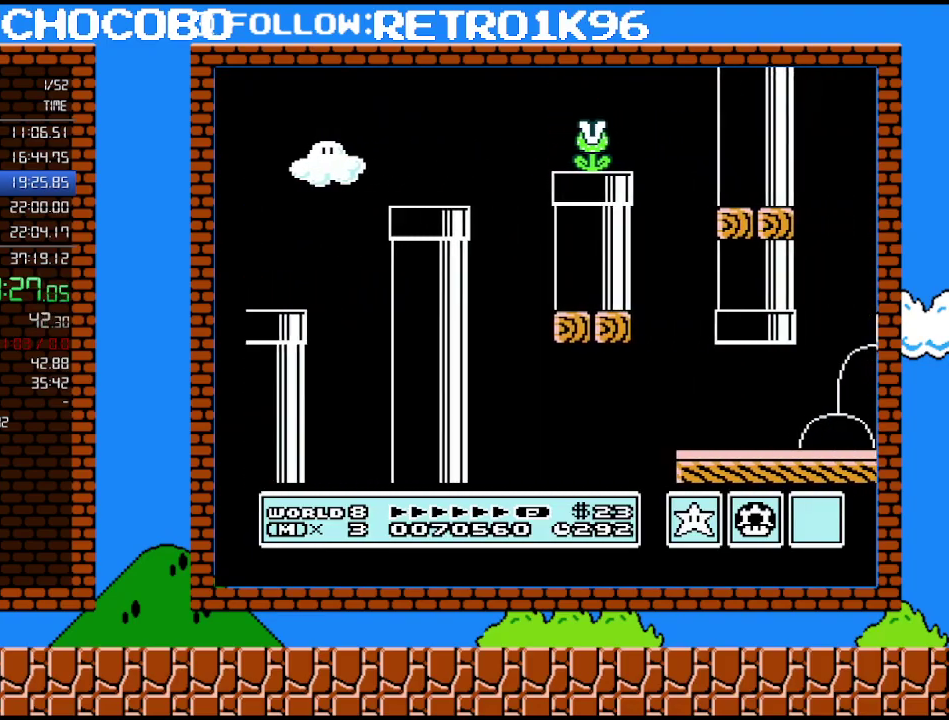
{"buttons": ["B", "DPAD_UP"], "events": [[117, "DPAD_UP", "down"], [133, "DPAD_LEFT", "down"], [133, "DPAD_RIGHT", "up"], [133, "DPAD_UP", "up"], [483, "DPAD_LEFT", "up"], [483, "DPAD_UP", "down"]]}